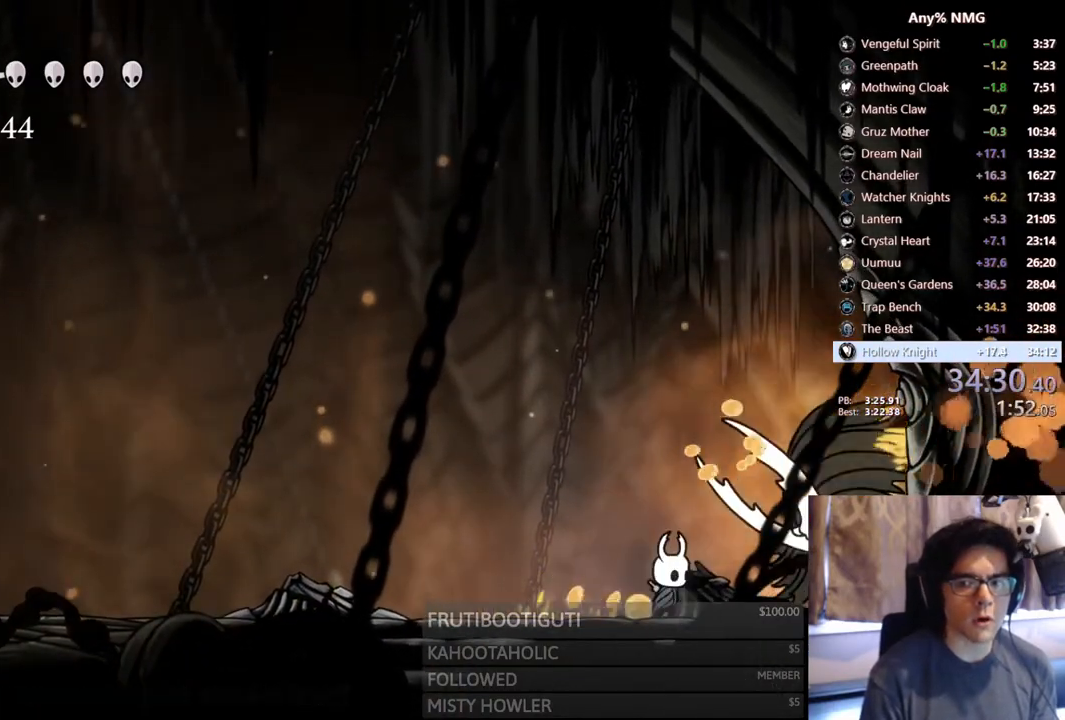
Gameplay with a controller (Xbox layout); each line is a JSON object with the inputs held at the frame after it. "events" lists button and stick changes between this image and that frame as [ms after this image, input, new state], when the widget could be followed in between. Not read: R1 R3 SHARE.
{"buttons": ["A", "DPAD_DOWN", "DPAD_LEFT"], "left_stick": "center", "right_stick": "center", "events": [[67, "DPAD_RIGHT", "down"], [117, "X", "down"], [133, "A", "down"], [167, "DPAD_RIGHT", "up"], [233, "DPAD_LEFT", "down"], [417, "X", "up"], [467, "DPAD_DOWN", "down"]]}
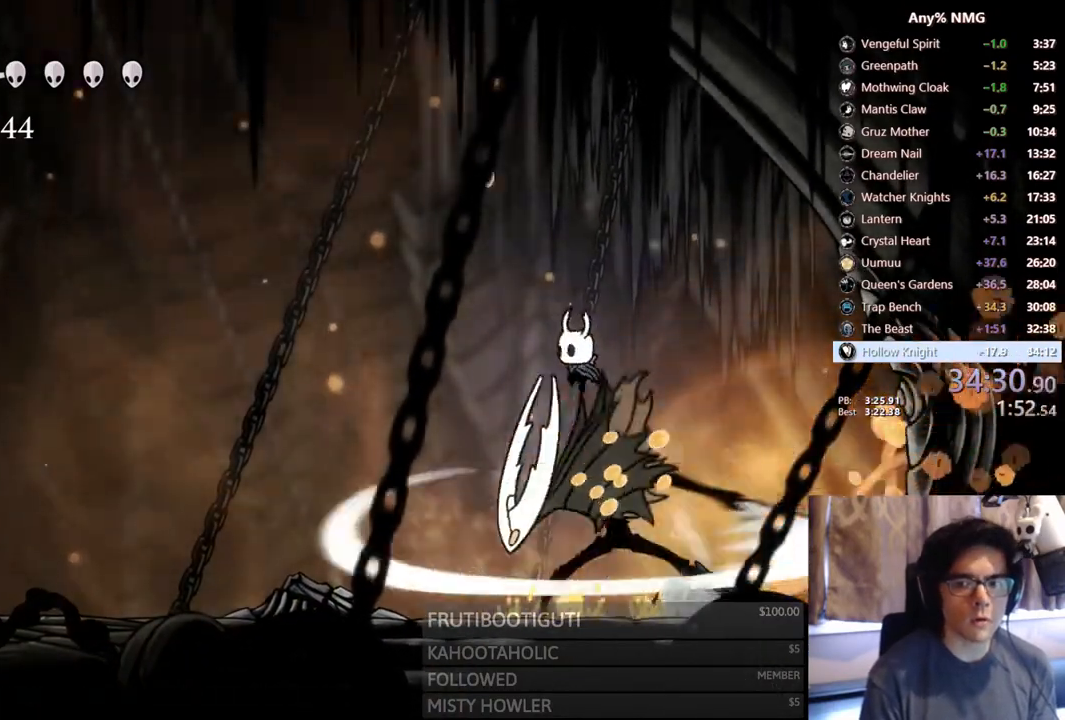
{"buttons": ["DPAD_RIGHT"], "left_stick": "center", "right_stick": "center", "events": [[17, "X", "down"], [233, "DPAD_LEFT", "up"], [267, "X", "up"], [283, "A", "up"], [283, "DPAD_DOWN", "up"], [283, "DPAD_RIGHT", "down"]]}
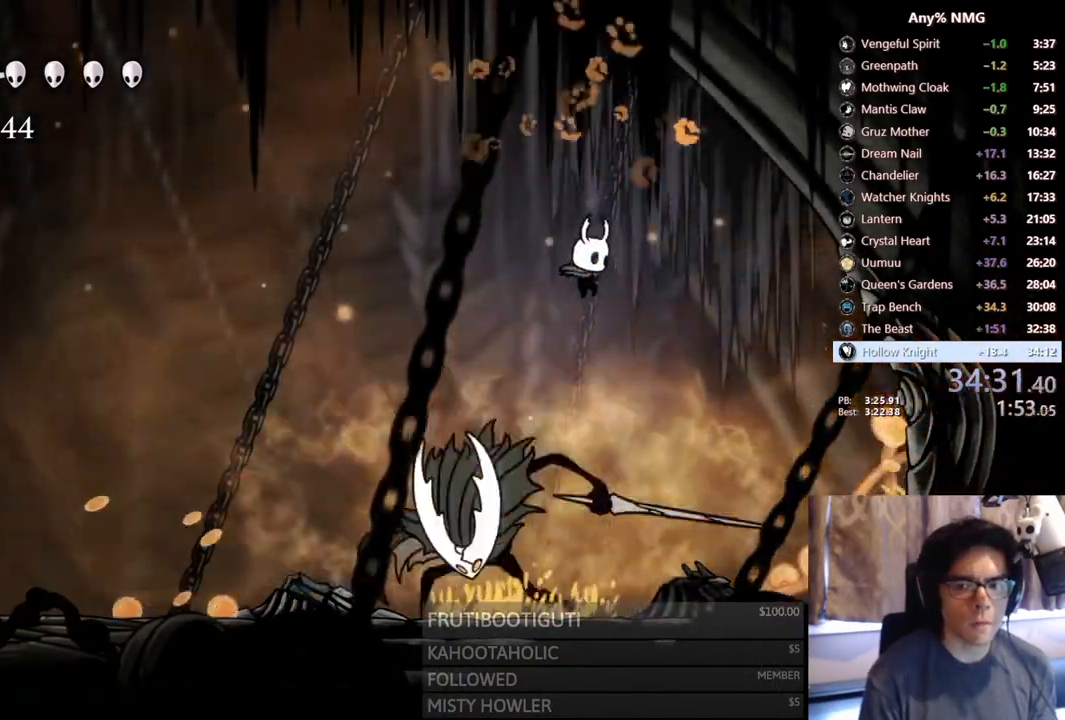
{"buttons": ["Y"], "left_stick": "center", "right_stick": "center"}
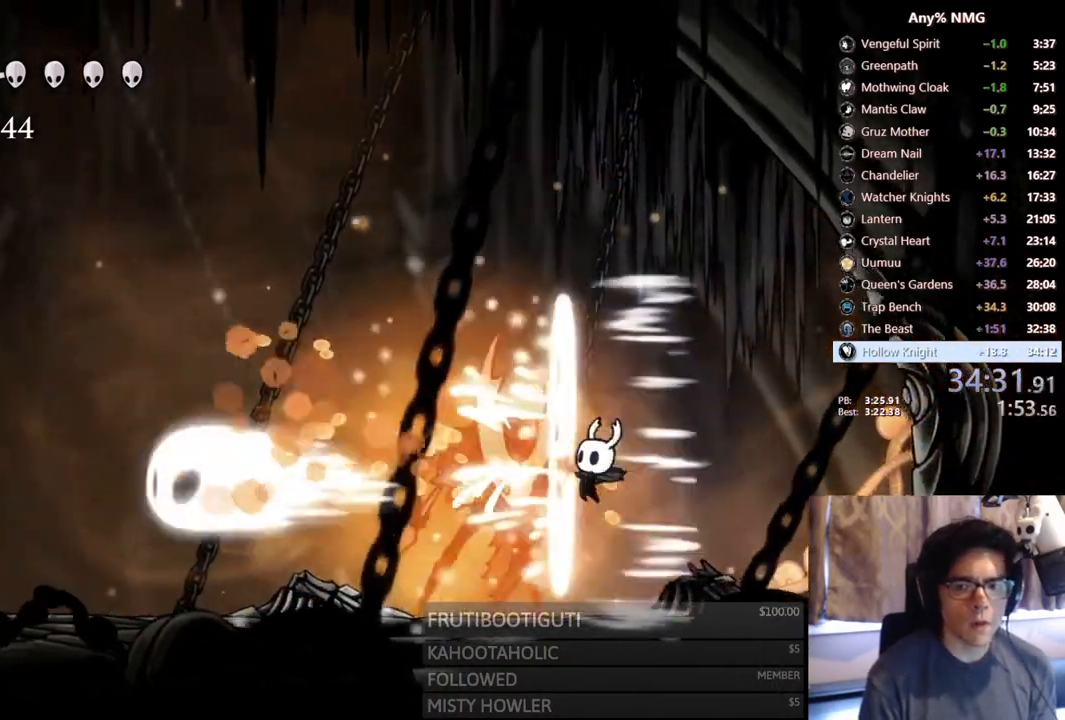
{"buttons": ["X", "DPAD_LEFT"], "left_stick": "center", "right_stick": "center", "events": [[50, "Y", "up"], [283, "X", "down"], [450, "DPAD_LEFT", "down"]]}
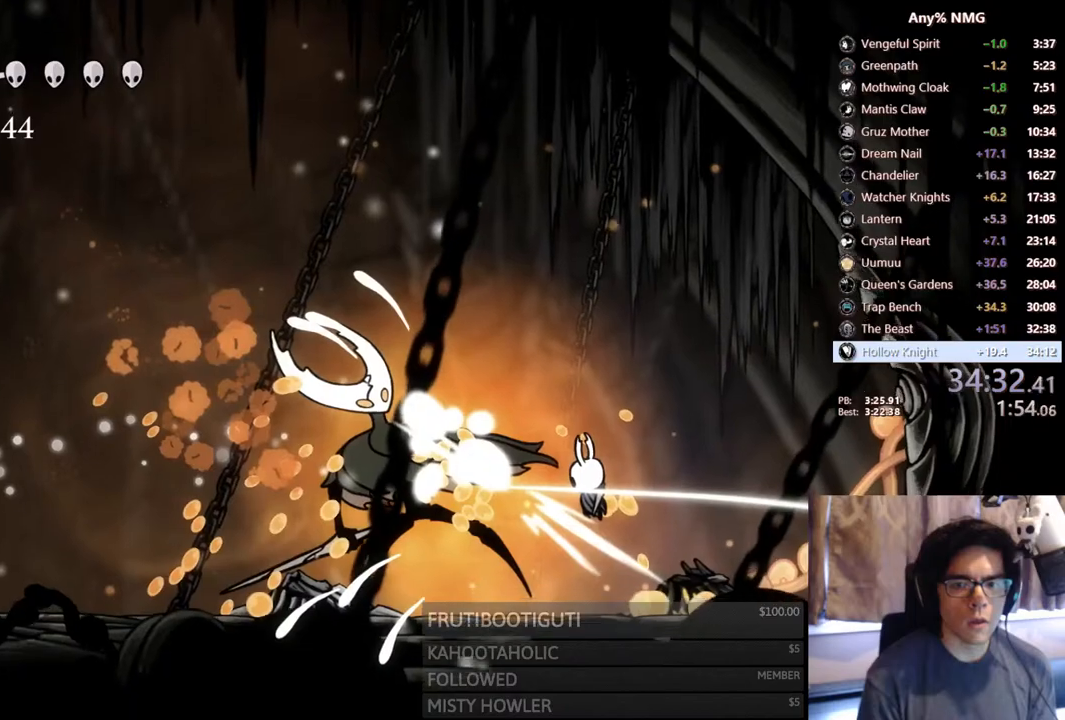
{"buttons": ["DPAD_LEFT"], "left_stick": "center", "right_stick": "center", "events": [[17, "X", "up"], [133, "DPAD_LEFT", "up"], [333, "DPAD_LEFT", "down"], [417, "Y", "down"], [500, "Y", "up"]]}
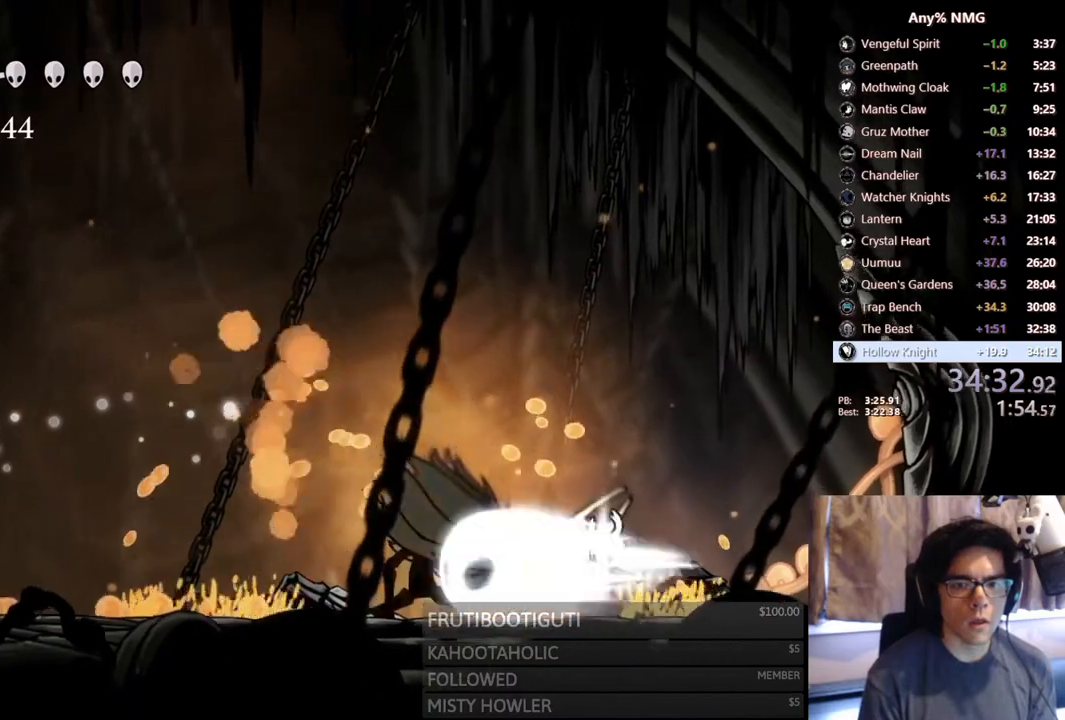
{"buttons": ["X"], "left_stick": "center", "right_stick": "center", "events": [[17, "DPAD_LEFT", "up"], [67, "Y", "down"], [183, "Y", "up"], [300, "DPAD_LEFT", "down"], [383, "X", "down"], [500, "DPAD_LEFT", "up"]]}
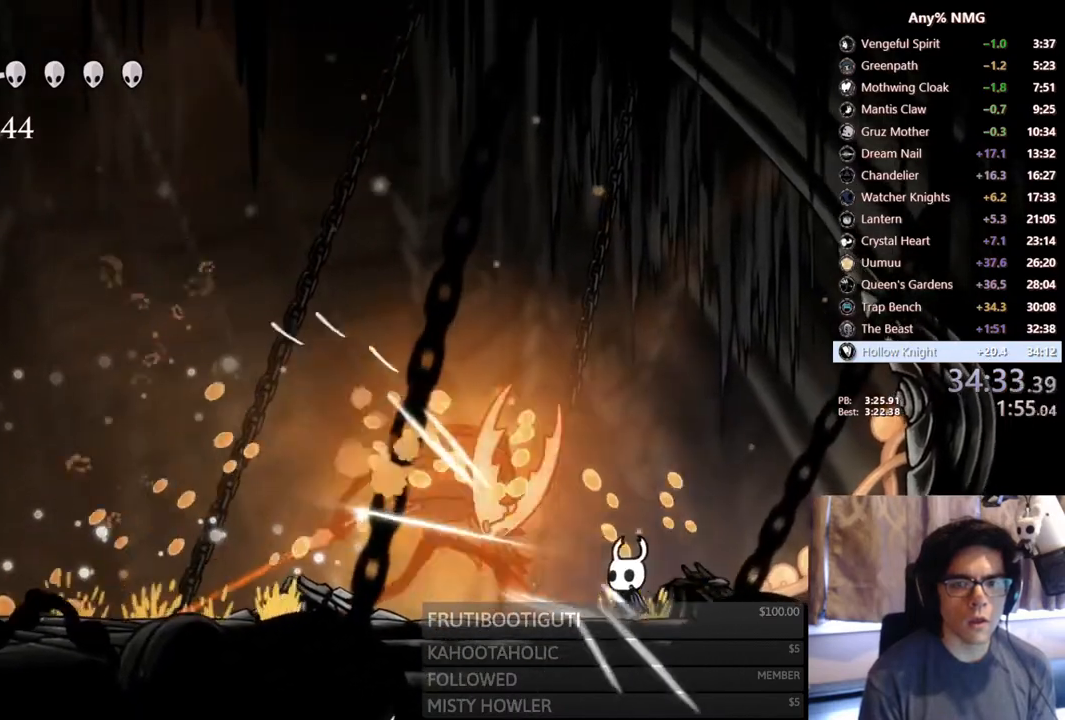
{"buttons": ["X", "R2", "DPAD_LEFT"], "left_stick": "center", "right_stick": "center", "events": [[100, "DPAD_LEFT", "down"], [133, "X", "up"], [250, "X", "down"], [467, "R2", "down"]]}
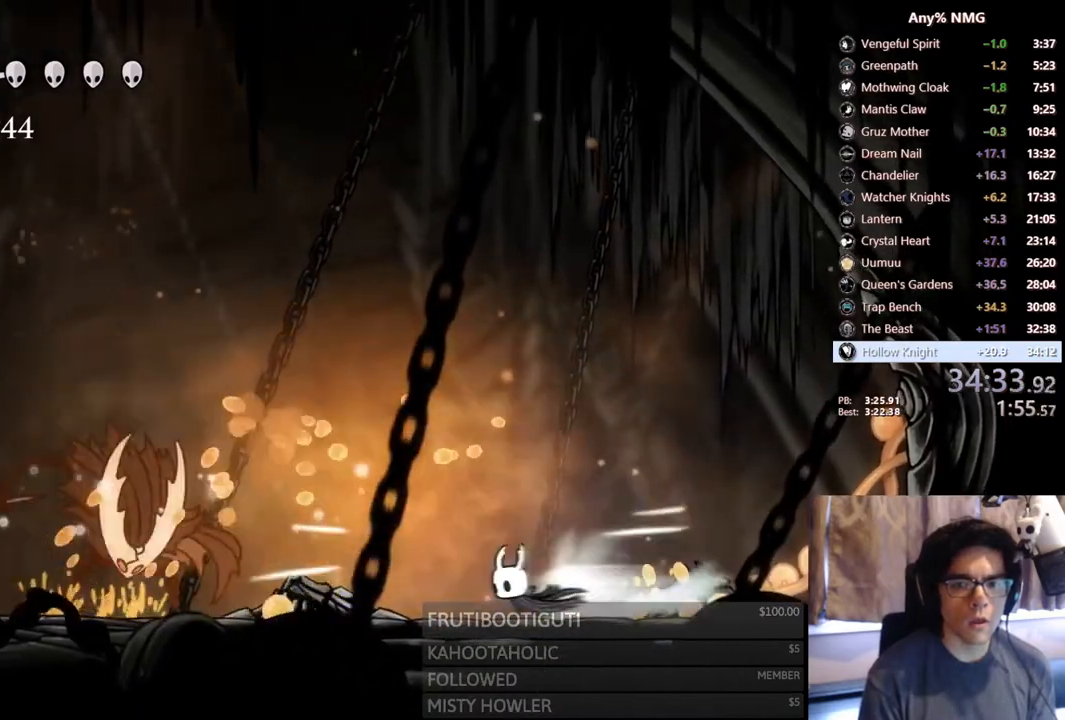
{"buttons": ["X"], "left_stick": "center", "right_stick": "center", "events": [[33, "X", "up"], [267, "R2", "up"], [333, "X", "down"], [433, "DPAD_LEFT", "up"]]}
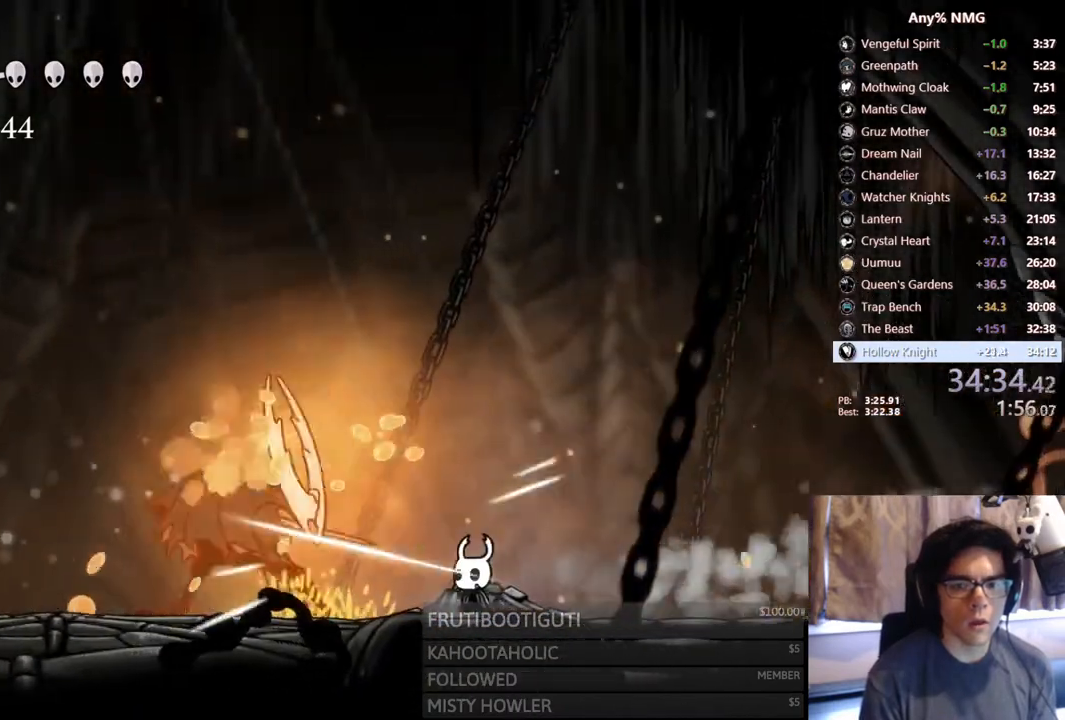
{"buttons": [], "left_stick": "center", "right_stick": "center"}
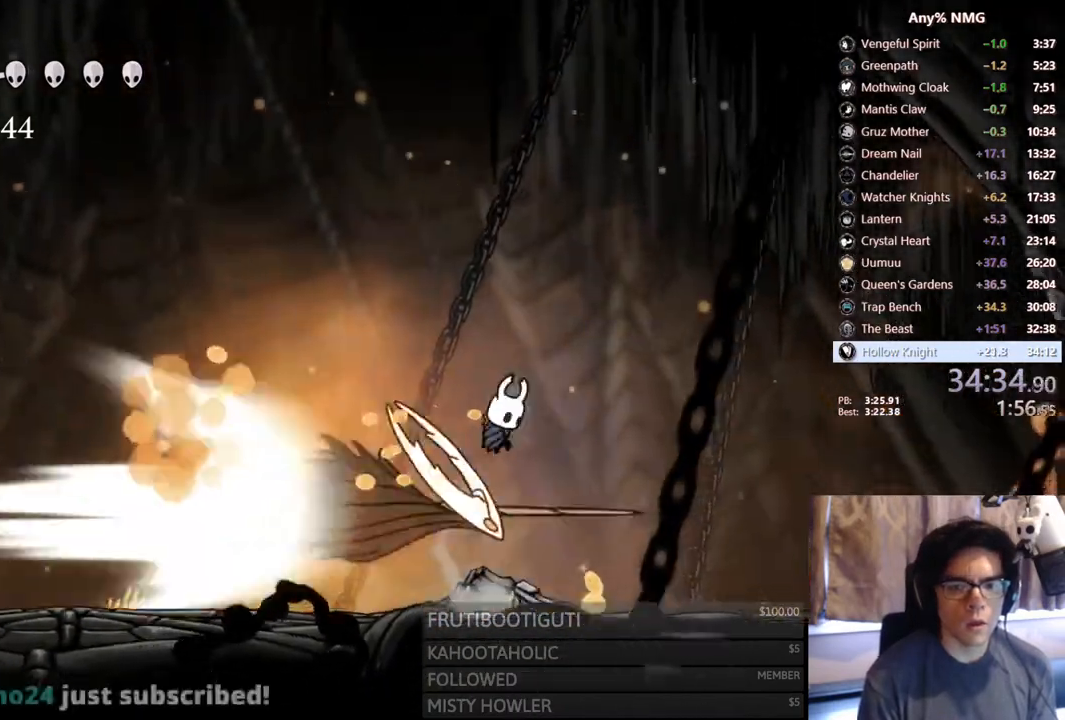
{"buttons": ["DPAD_RIGHT"], "left_stick": "center", "right_stick": "center", "events": [[17, "Y", "down"], [117, "Y", "up"], [233, "DPAD_RIGHT", "down"]]}
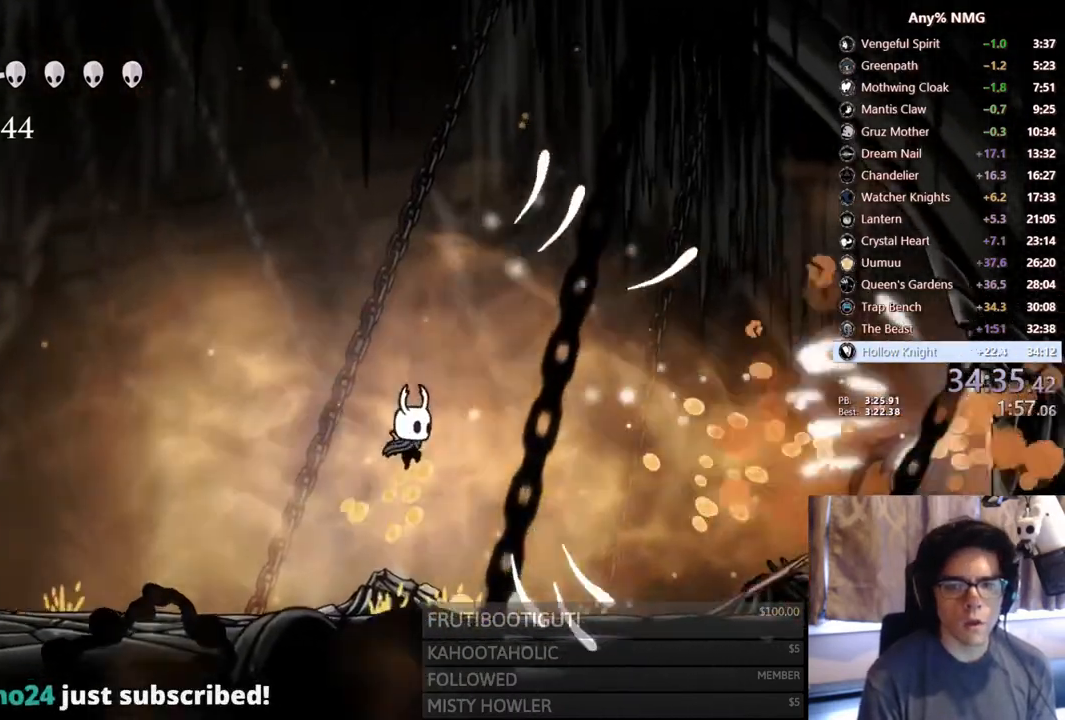
{"buttons": ["DPAD_RIGHT"], "left_stick": "center", "right_stick": "center", "events": [[167, "R2", "down"], [467, "R2", "up"]]}
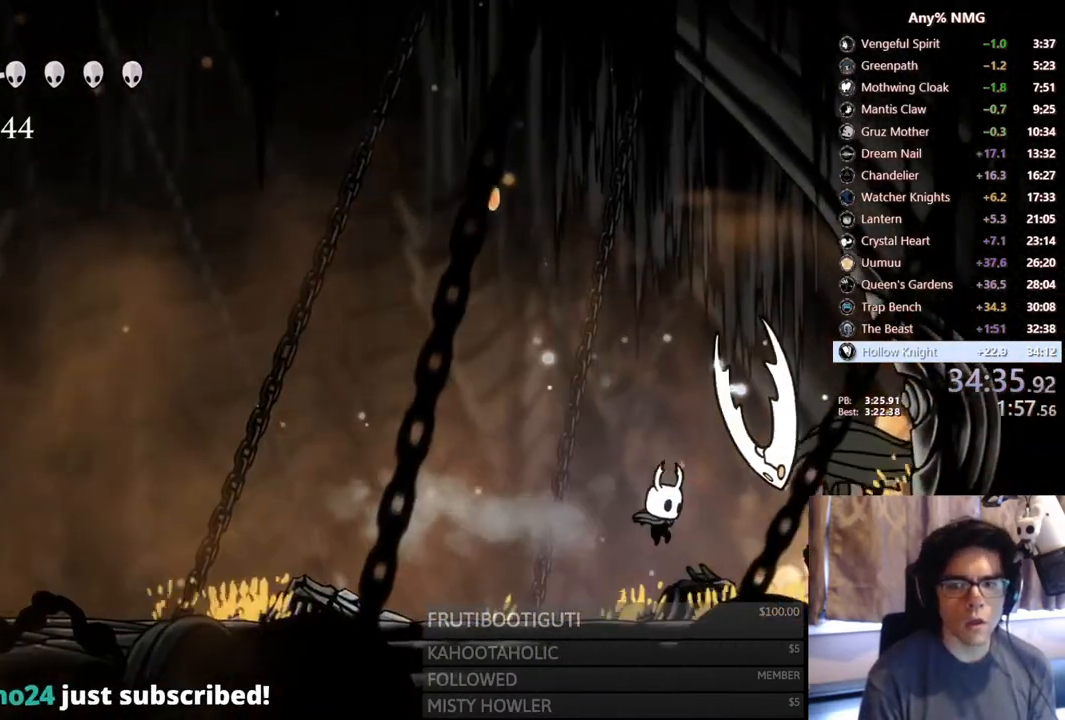
{"buttons": ["X"], "left_stick": "center", "right_stick": "center", "events": [[100, "X", "down"], [217, "DPAD_RIGHT", "up"], [317, "X", "up"], [367, "DPAD_RIGHT", "down"], [450, "X", "down"], [467, "DPAD_RIGHT", "up"]]}
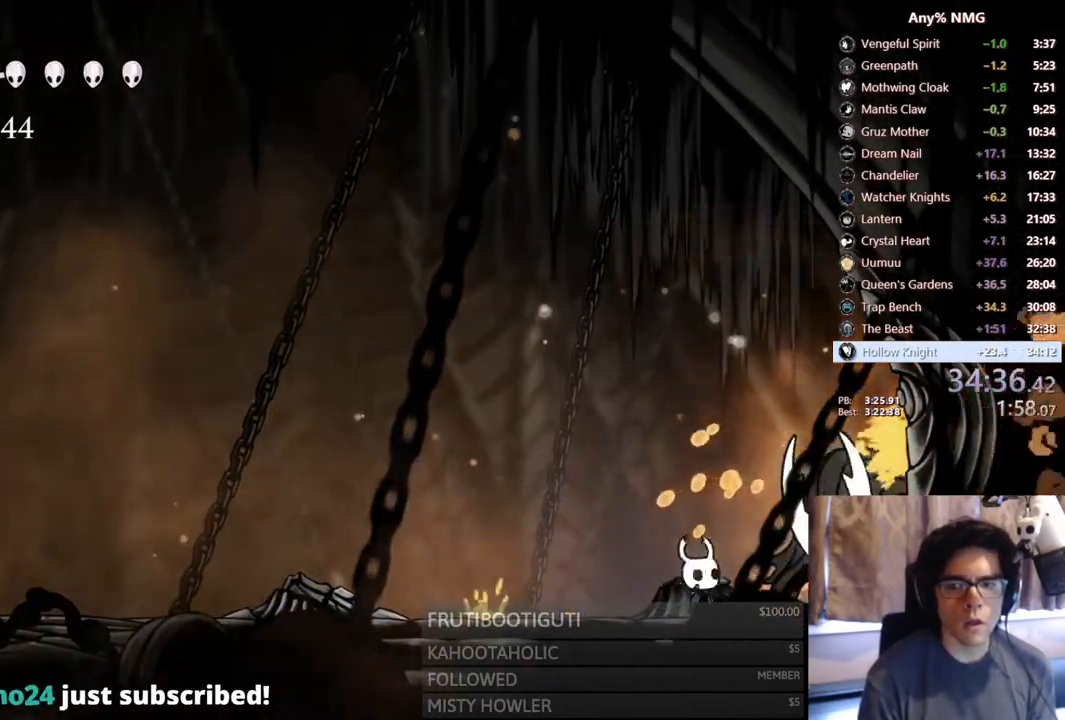
{"buttons": ["X"], "left_stick": "center", "right_stick": "center", "events": [[200, "X", "up"], [300, "DPAD_RIGHT", "down"], [383, "X", "down"], [400, "DPAD_RIGHT", "up"]]}
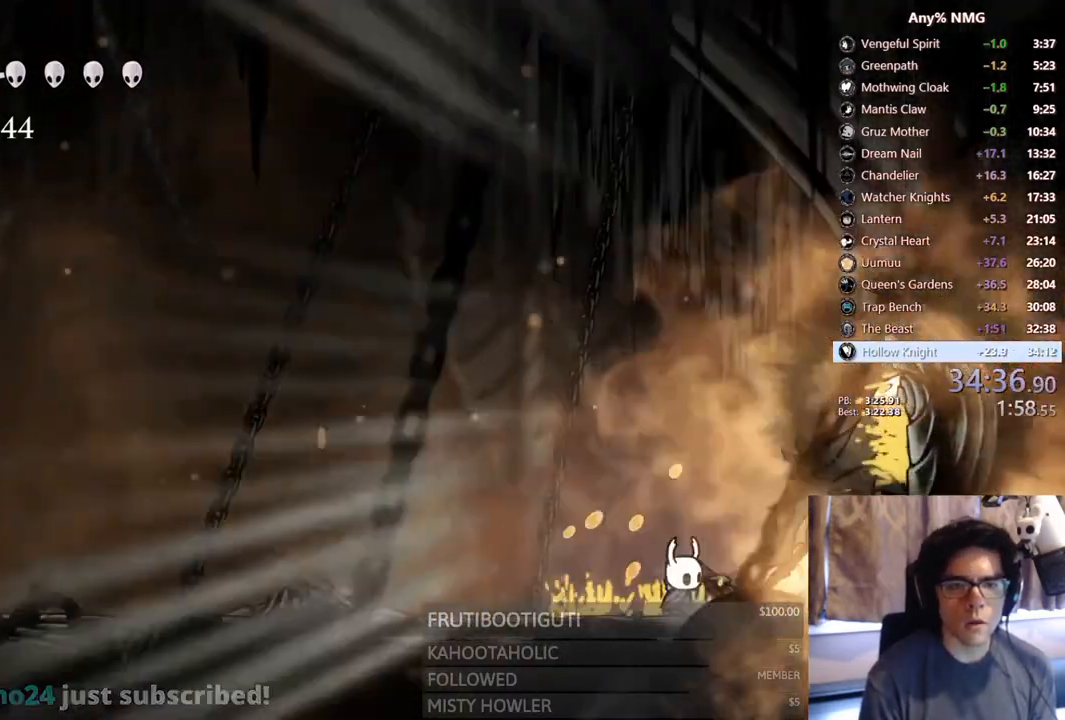
{"buttons": [], "left_stick": "center", "right_stick": "center", "events": [[33, "X", "up"], [367, "Y", "down"], [500, "Y", "up"]]}
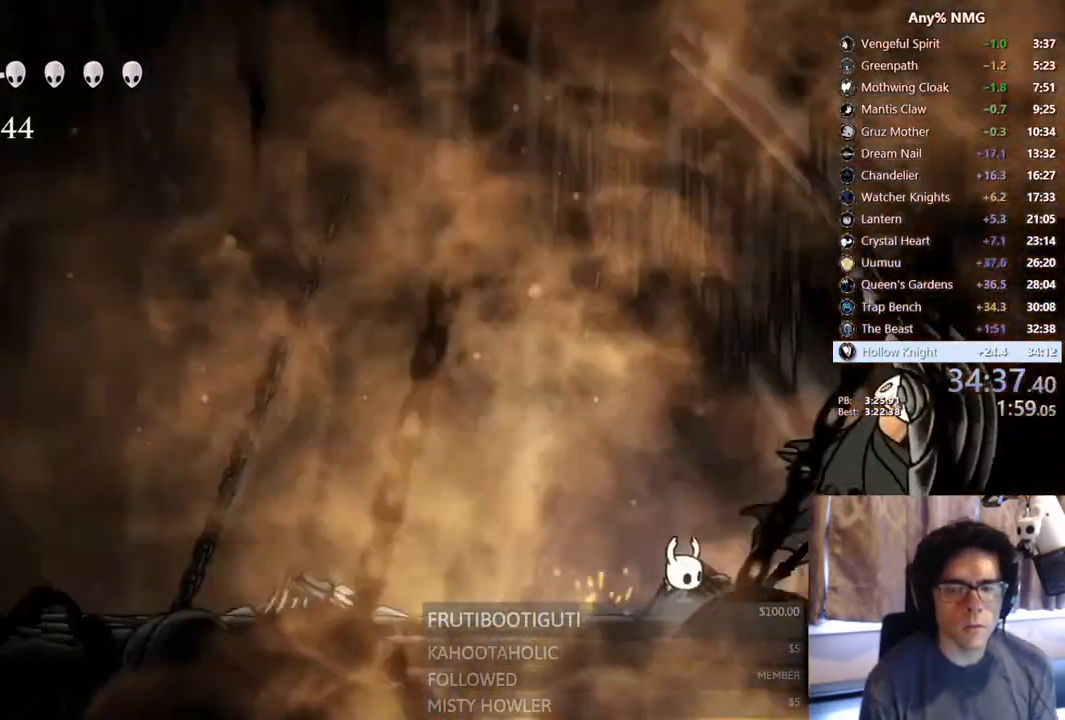
{"buttons": [], "left_stick": "center", "right_stick": "center", "events": [[67, "Y", "down"], [117, "Y", "up"], [183, "Y", "down"], [200, "Y", "up"], [267, "Y", "down"], [283, "Y", "up"], [367, "Y", "down"], [400, "Y", "up"], [467, "Y", "down"], [483, "Y", "up"]]}
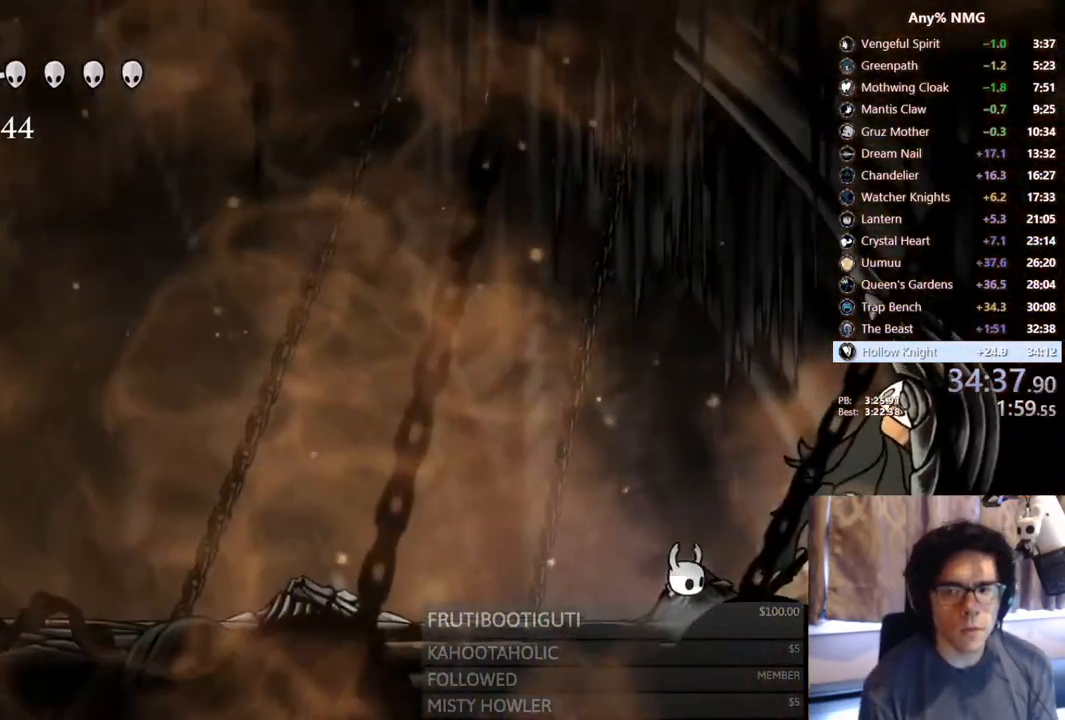
{"buttons": [], "left_stick": "center", "right_stick": "center", "events": [[50, "Y", "down"], [83, "Y", "up"], [133, "Y", "down"], [183, "Y", "up"], [250, "Y", "down"], [283, "Y", "up"], [333, "Y", "down"], [367, "Y", "up"]]}